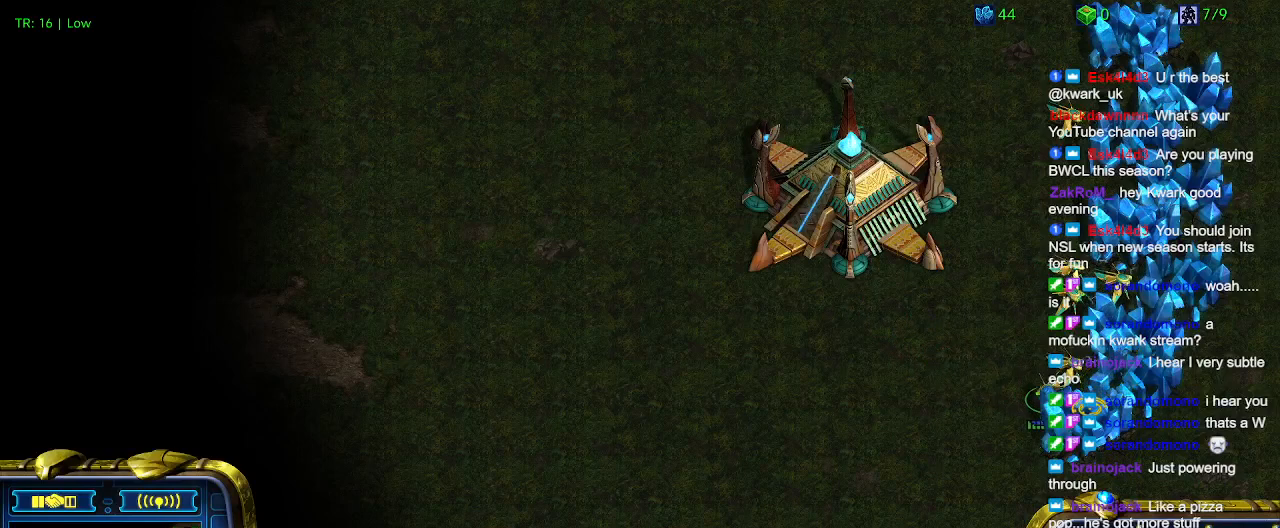
Gameplay with keyboard; each line is a JSON object with the keys held at the frame after it. "events" lists presses ("down") and releases ("up") of "1", "2", "3", "4", "5", "6", "a", "c", "ctrl", "d", "e", "f2", "f3", "q", "s", "t", "w", "x" and "z" between this image and that frame as [ms after this image, input, new state], when the widget could be followed in between. No other keys are recorded. Mouse input is not recorded.
{"keys": ["5"], "events": [[434, "5", "down"]]}
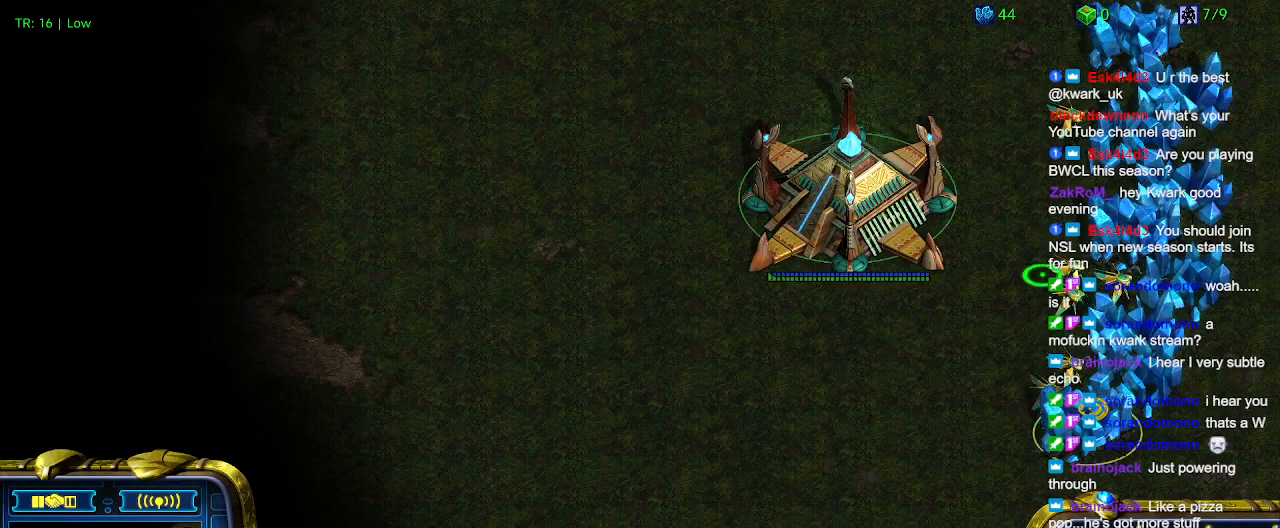
{"keys": [], "events": [[67, "5", "up"]]}
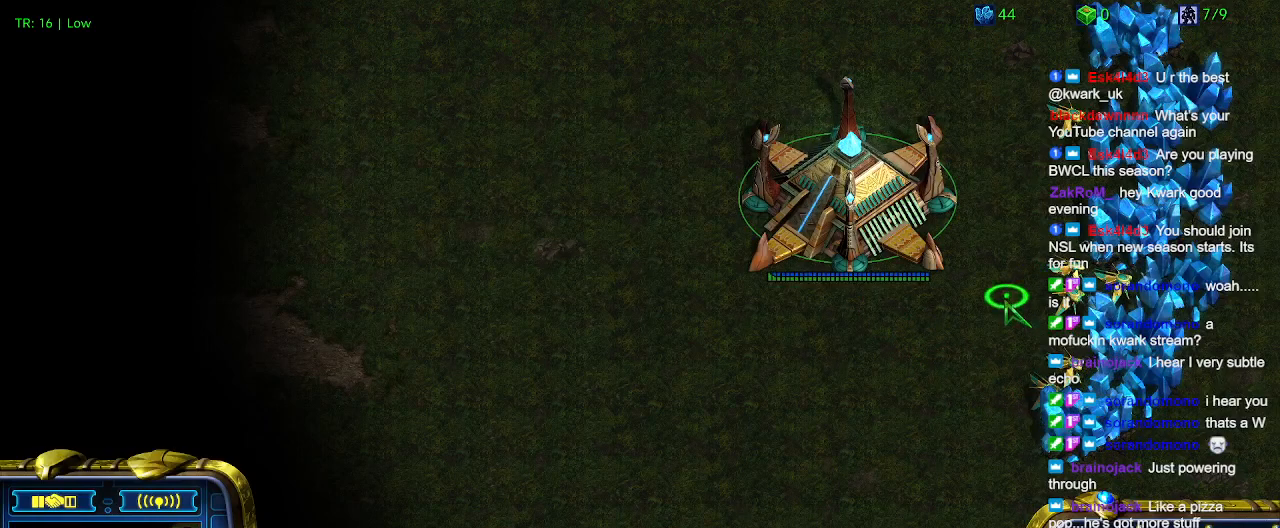
{"keys": [], "events": []}
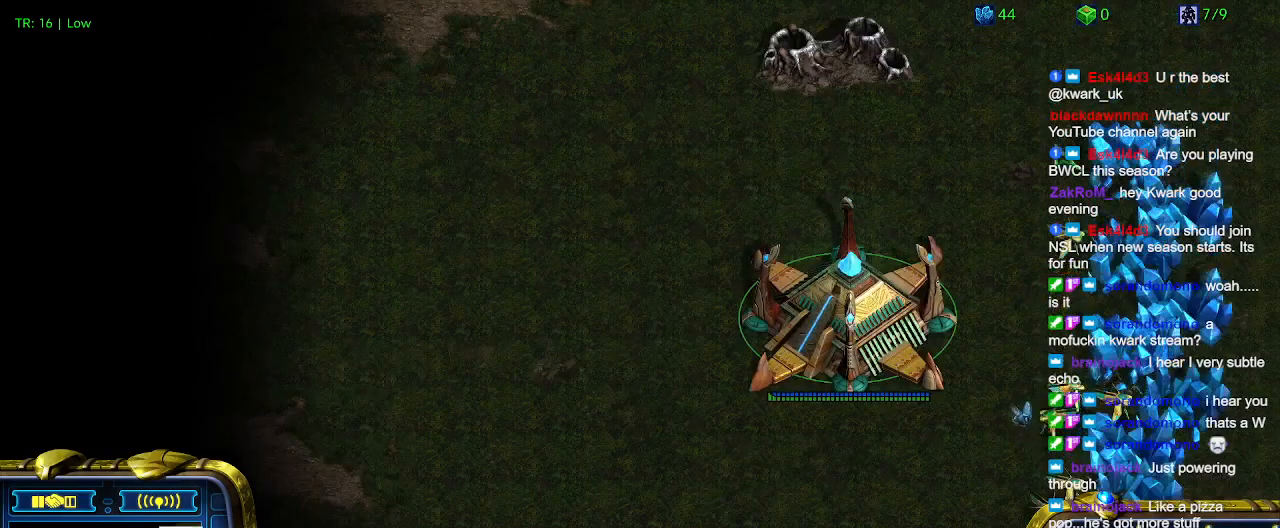
{"keys": [], "events": []}
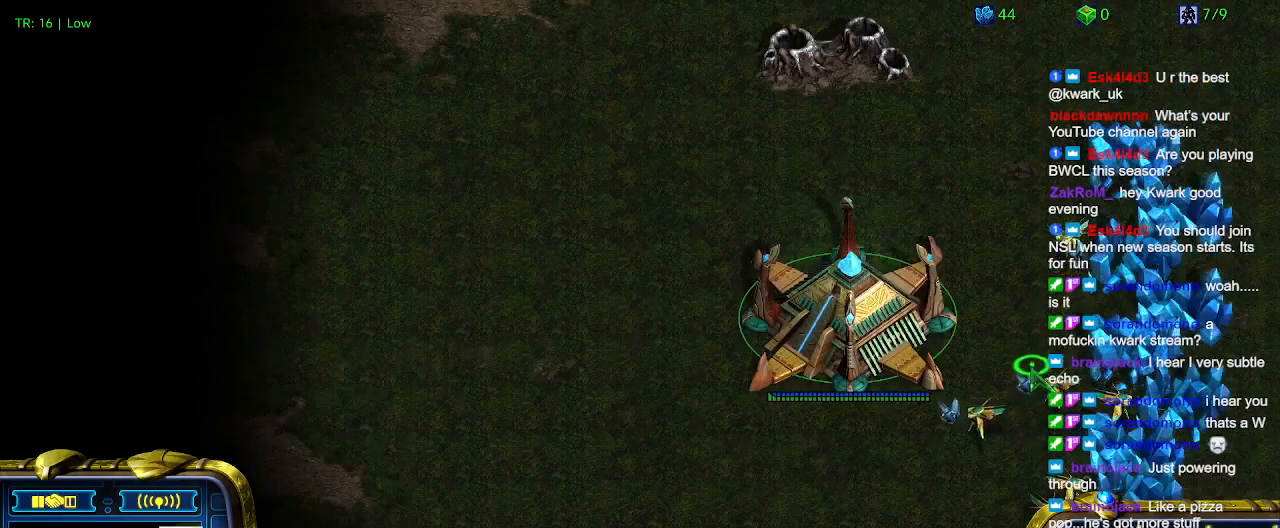
{"keys": ["t"], "events": [[267, "t", "down"], [367, "t", "up"], [500, "t", "down"]]}
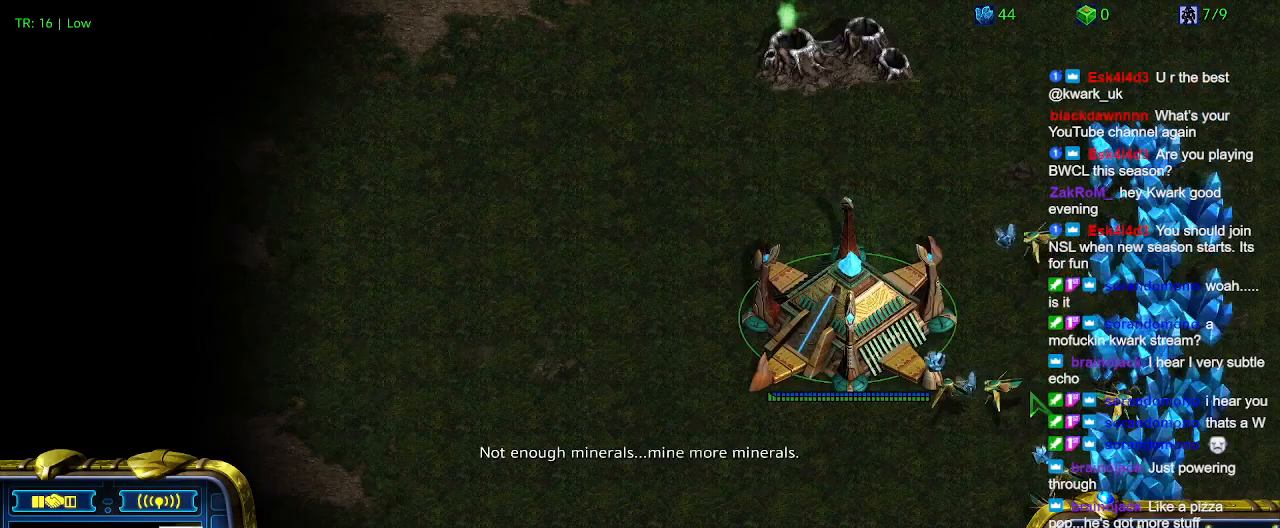
{"keys": [], "events": [[134, "t", "up"], [234, "t", "down"], [367, "t", "up"]]}
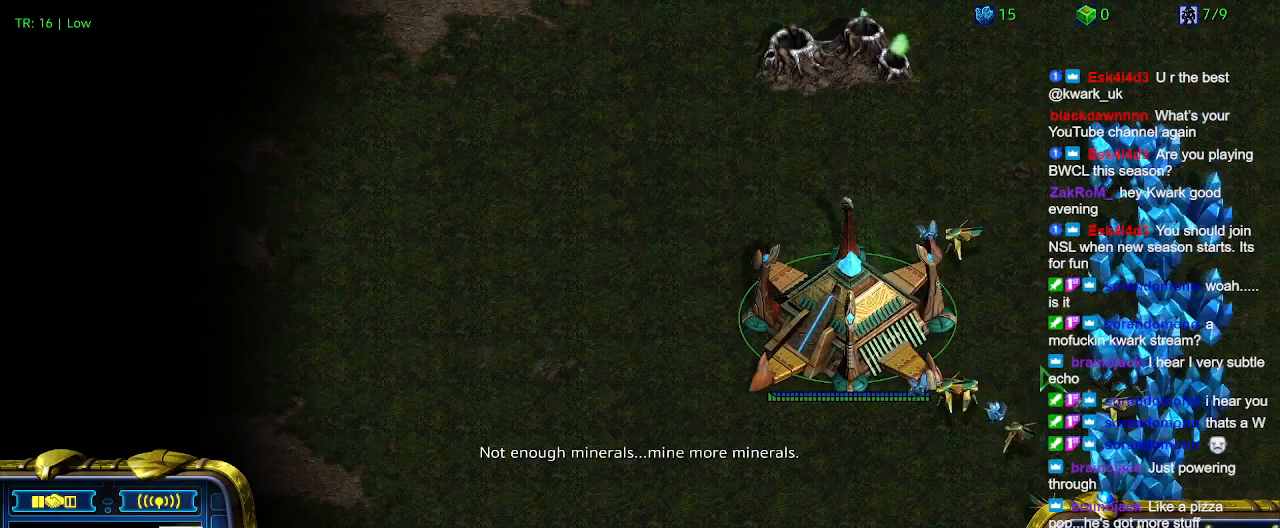
{"keys": [], "events": []}
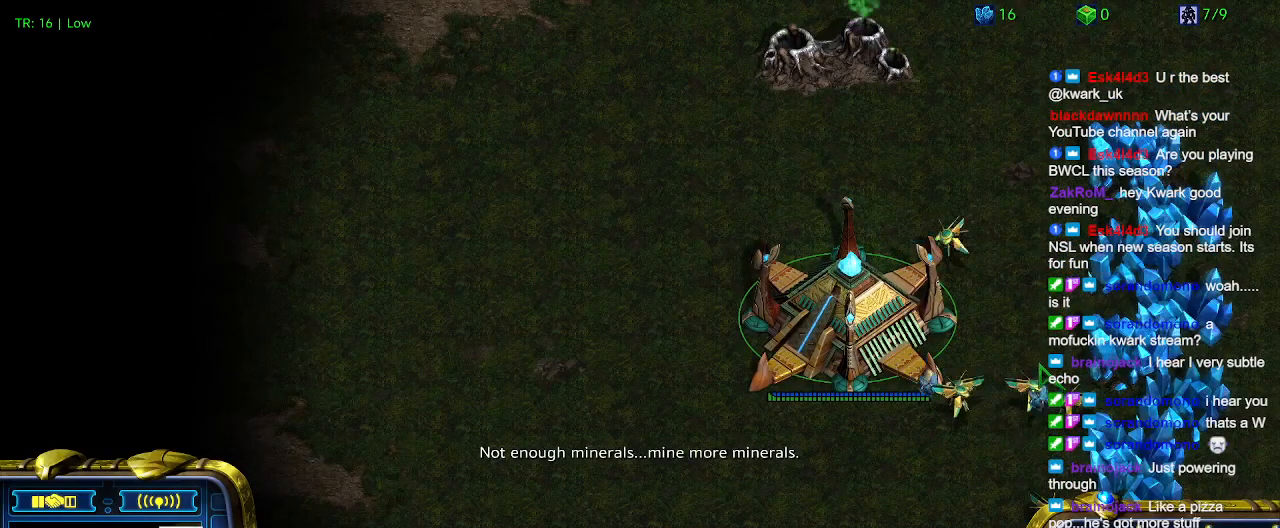
{"keys": [], "events": []}
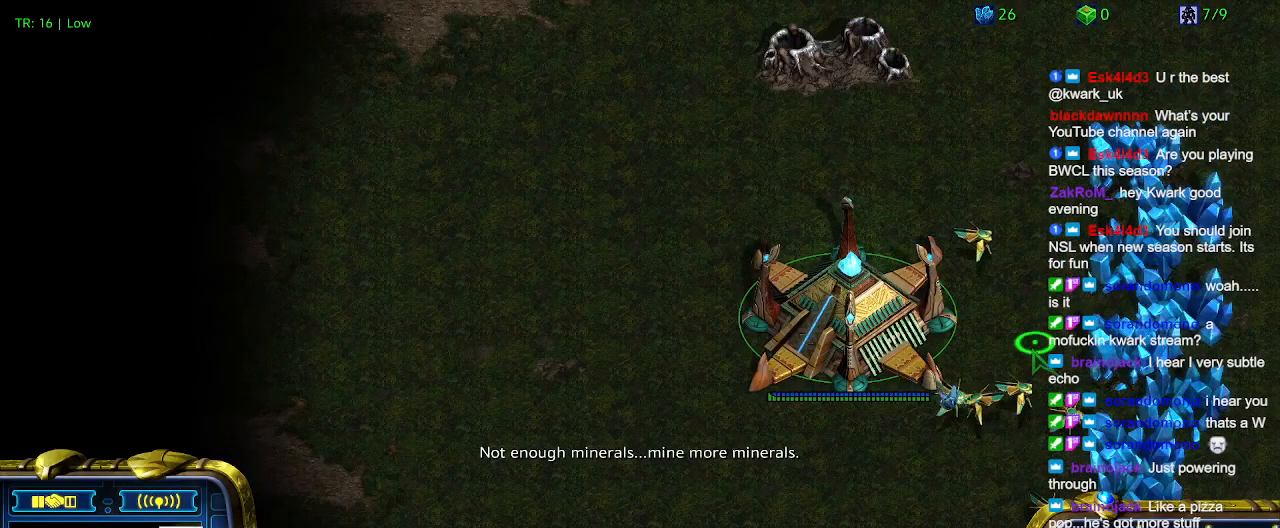
{"keys": [], "events": []}
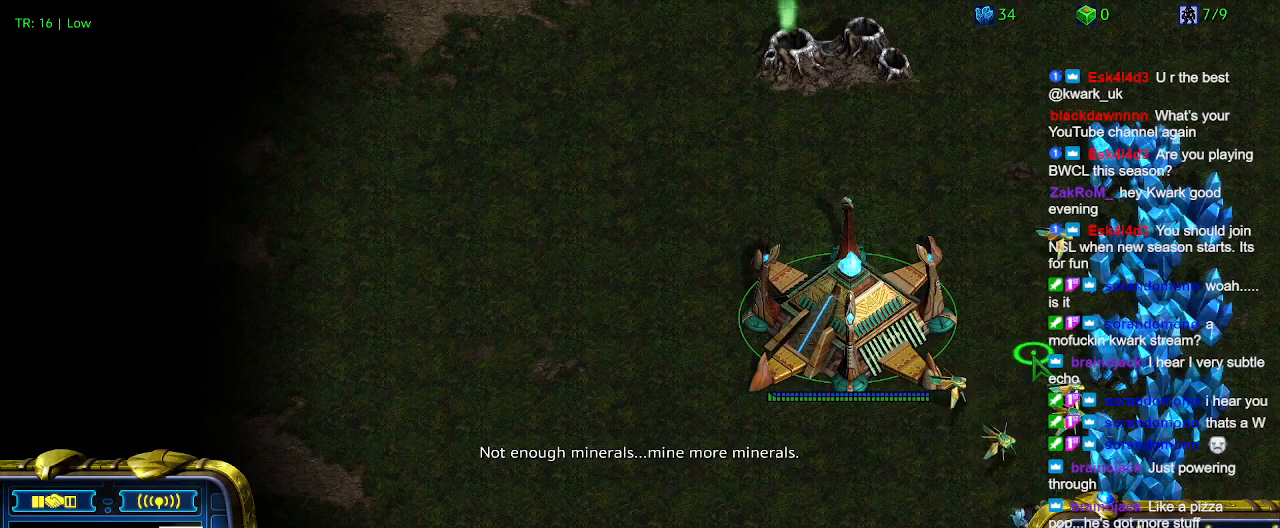
{"keys": ["ctrl"], "events": [[167, "ctrl", "down"], [334, "5", "down"], [434, "5", "up"]]}
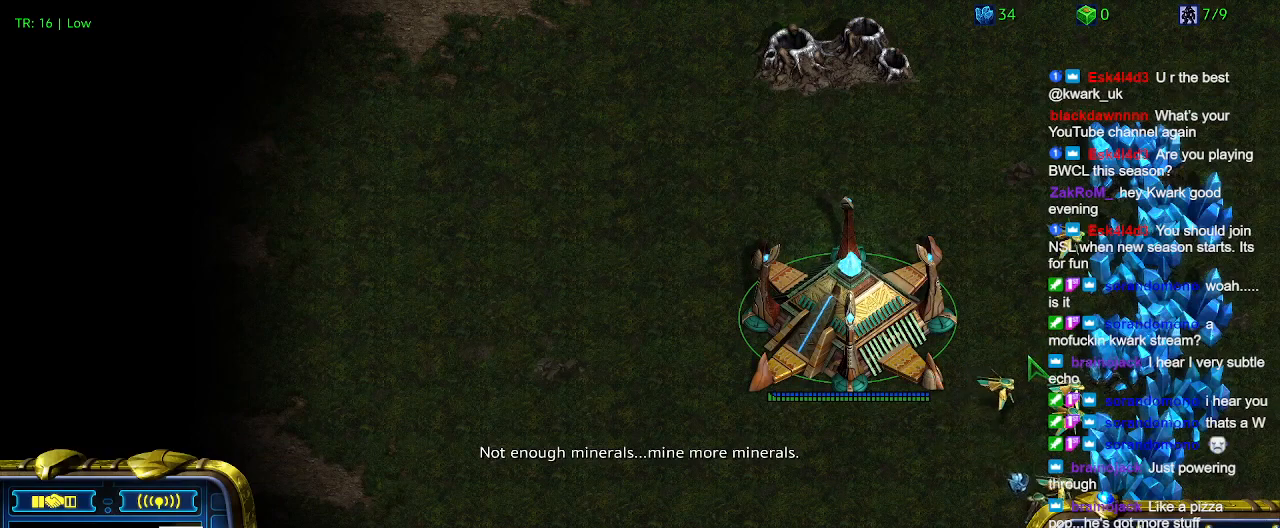
{"keys": [], "events": [[67, "5", "down"], [234, "5", "up"], [267, "ctrl", "up"]]}